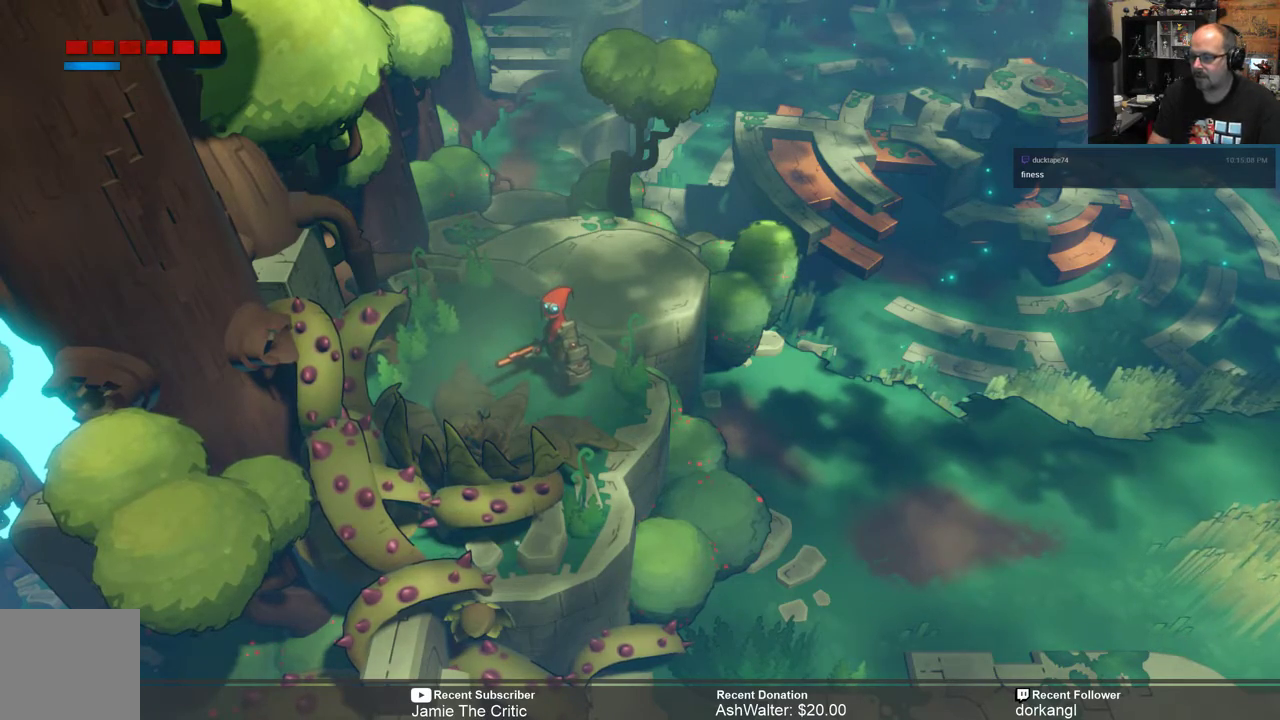
Gameplay with a controller (Xbox layout); each line is a JSON object with the inputs held at the frame after it. "events" lists button and stick changes between this image and that frame as [ms after this image, input, new state], when the widget could be followed in between. Not read: SHARE.
{"buttons": [], "left_stick": "center", "right_stick": "center", "events": [[83, "SELECT", "down"], [217, "SELECT", "up"]]}
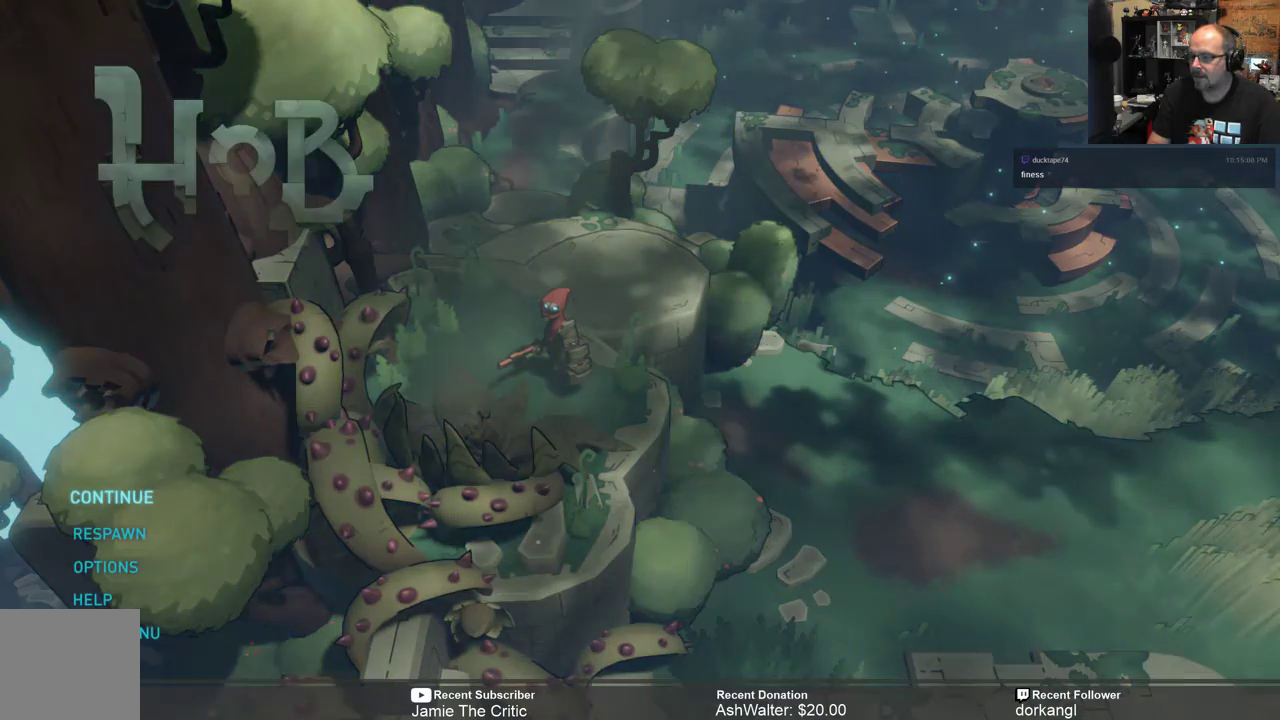
{"buttons": [], "left_stick": "center", "right_stick": "center", "events": [[233, "B", "down"], [333, "B", "up"]]}
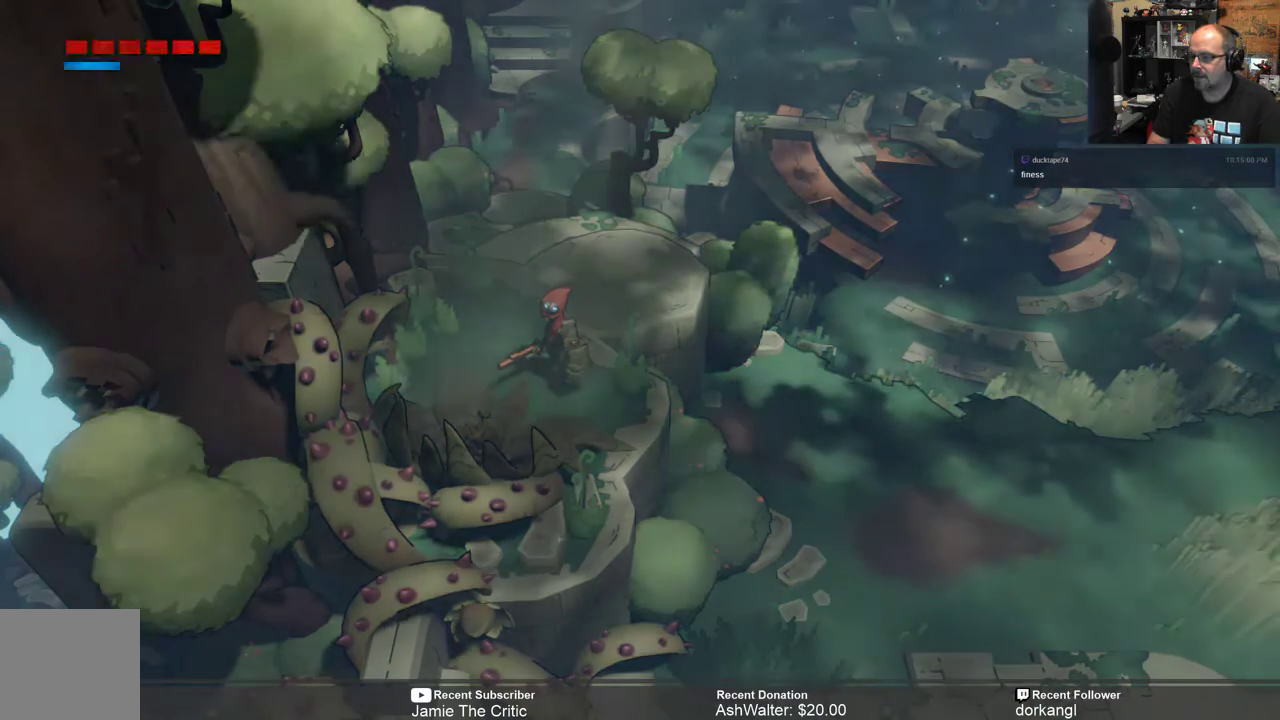
{"buttons": [], "left_stick": "center", "right_stick": "center", "events": [[200, "START", "down"], [300, "START", "up"]]}
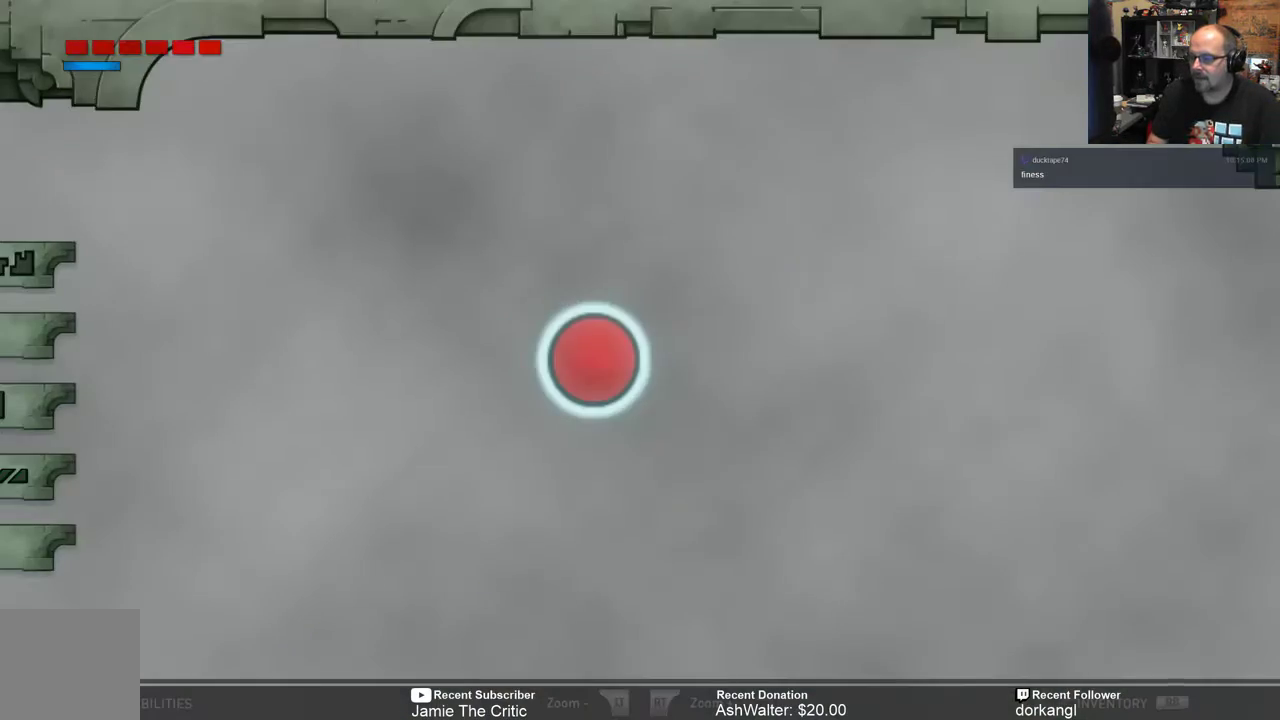
{"buttons": [], "left_stick": "center", "right_stick": "center", "events": []}
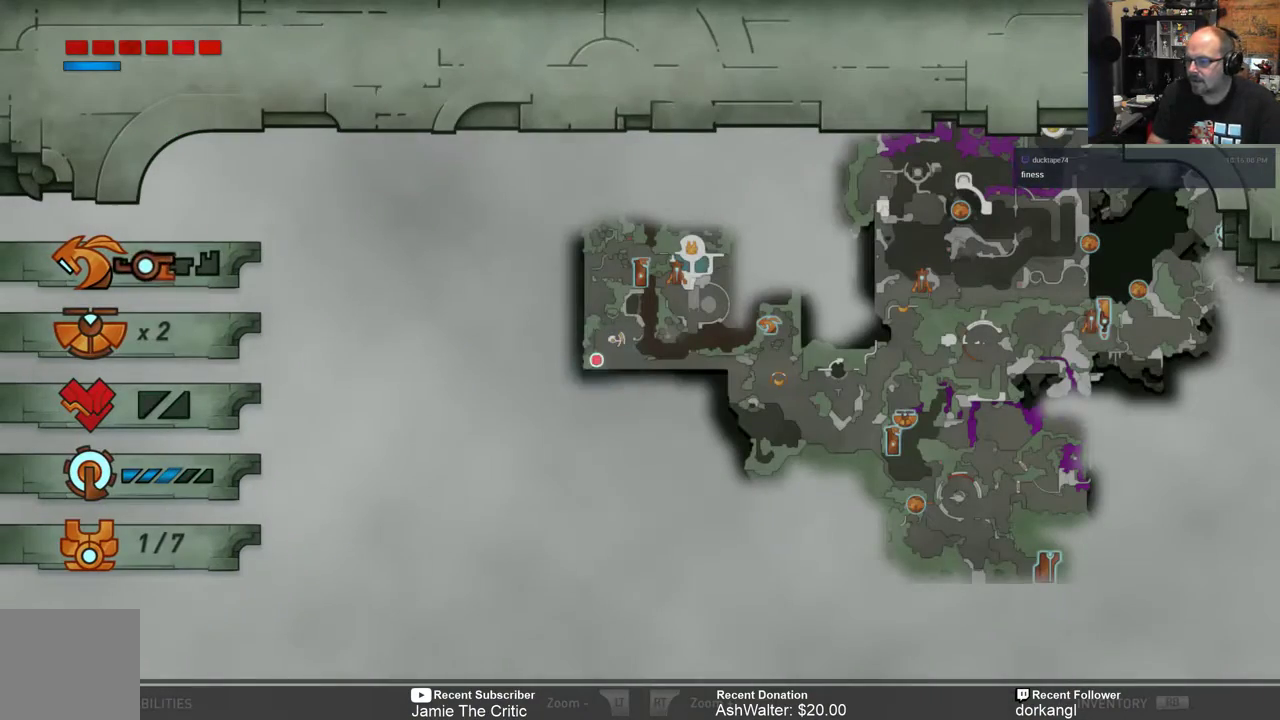
{"buttons": [], "left_stick": "center", "right_stick": "center", "events": []}
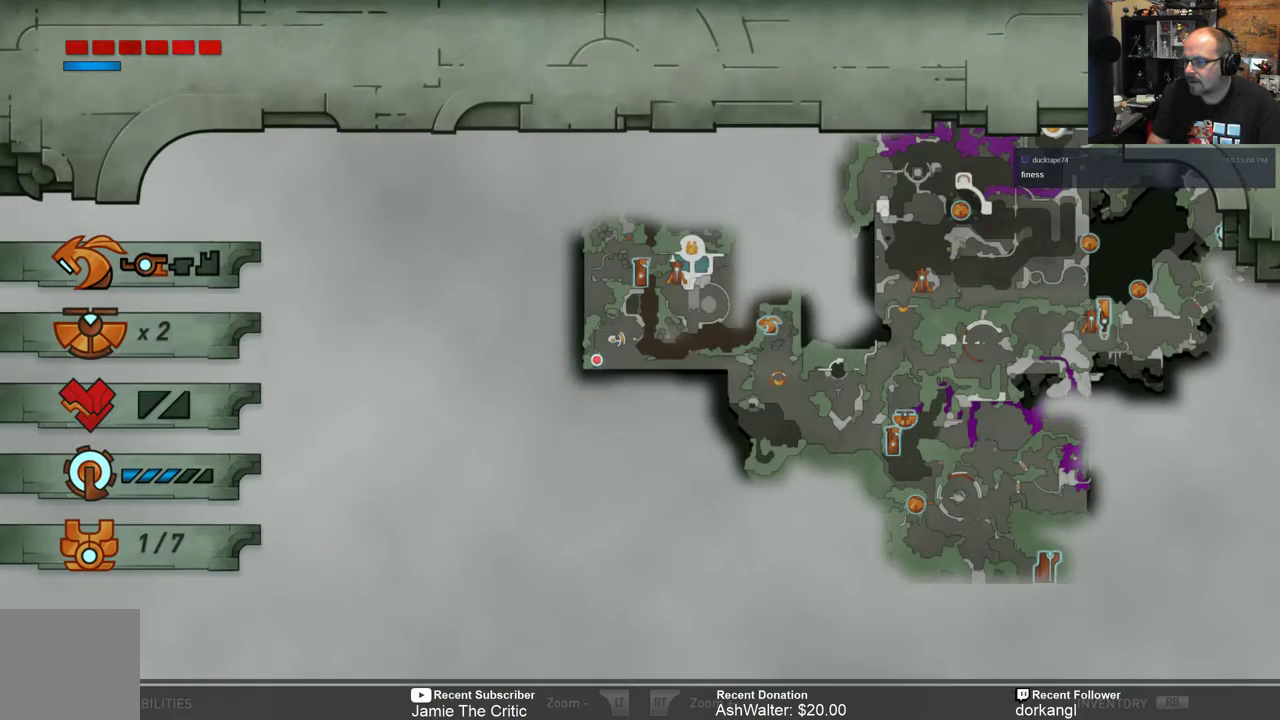
{"buttons": [], "left_stick": "center", "right_stick": "center", "events": []}
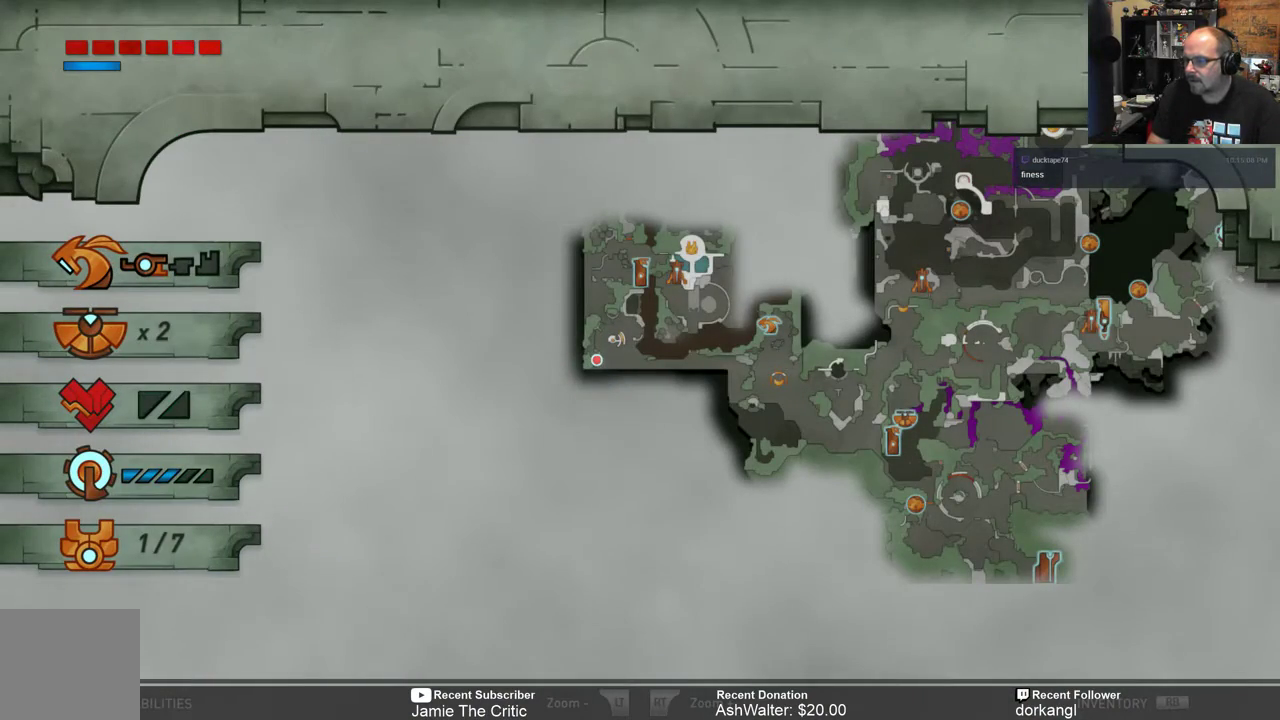
{"buttons": [], "left_stick": "center", "right_stick": "center", "events": []}
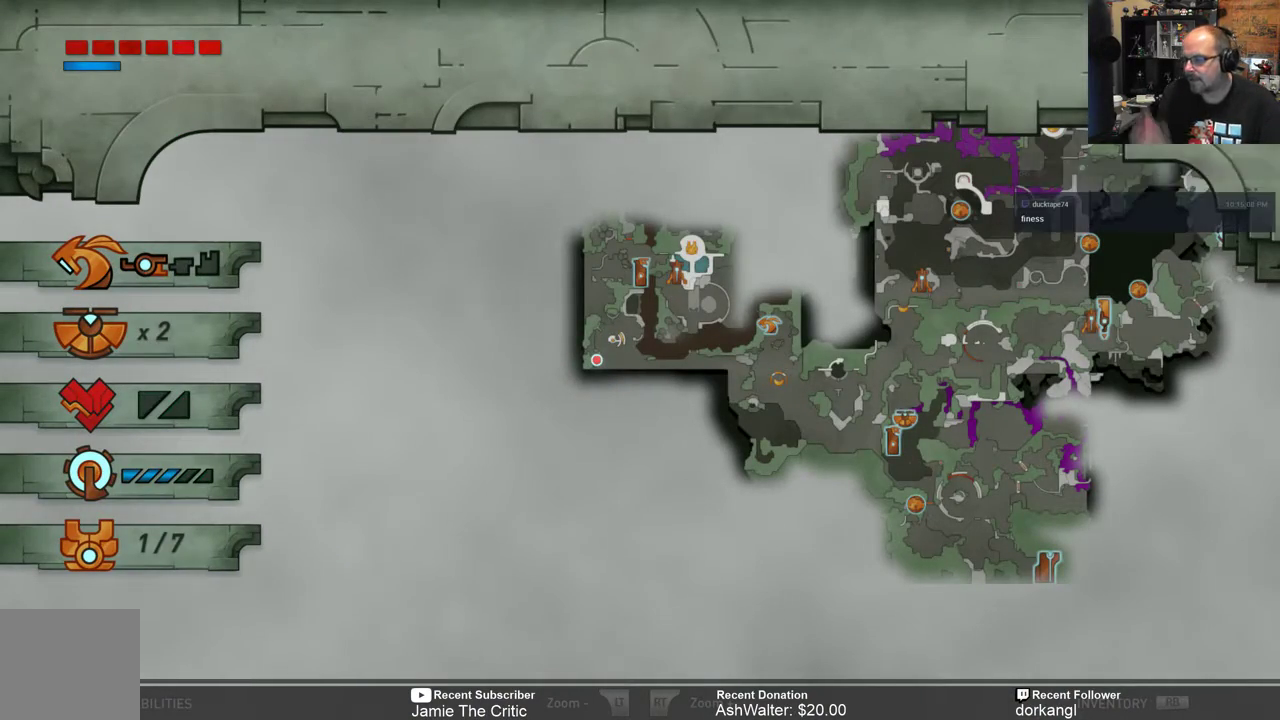
{"buttons": [], "left_stick": "center", "right_stick": "center", "events": []}
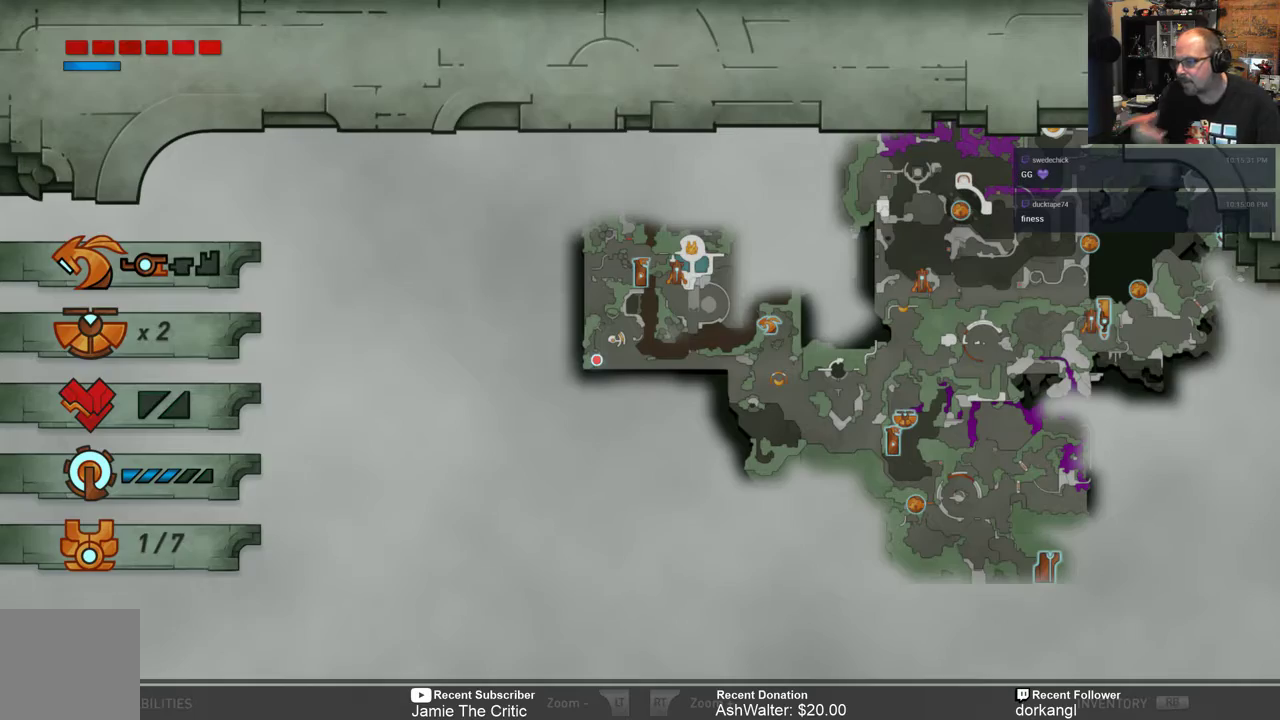
{"buttons": [], "left_stick": "center", "right_stick": "center", "events": []}
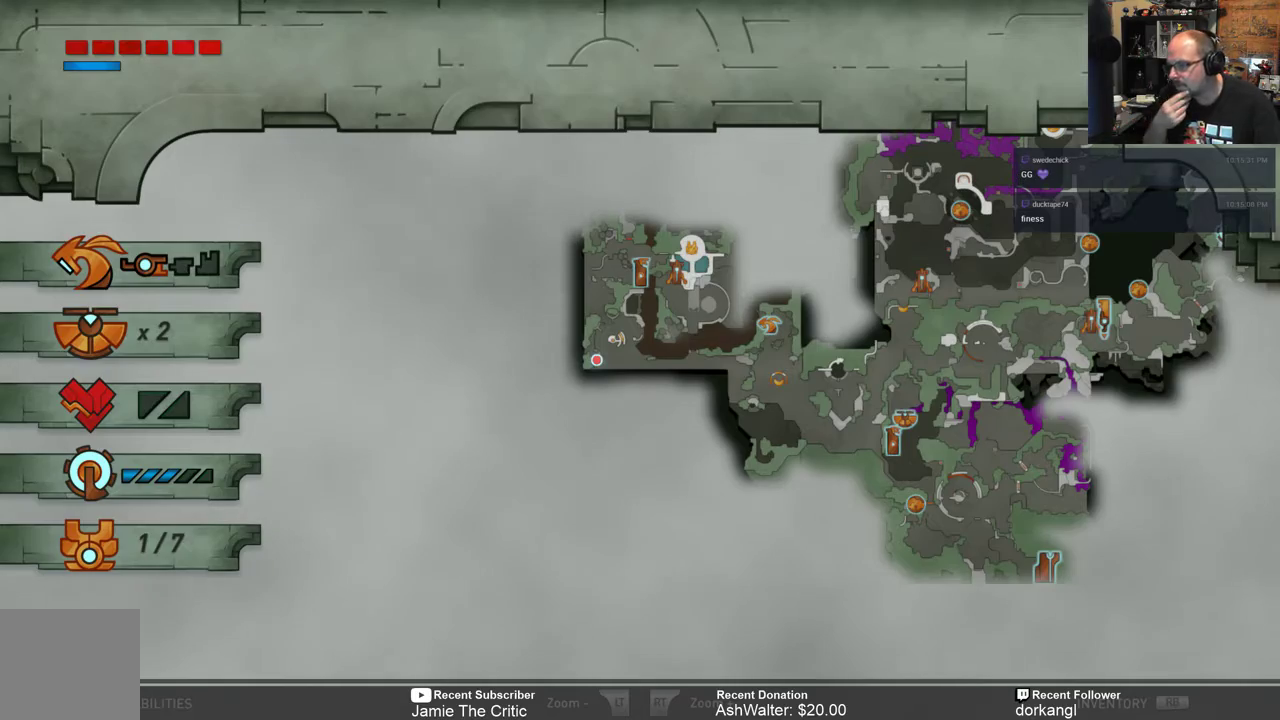
{"buttons": [], "left_stick": "center", "right_stick": "center", "events": []}
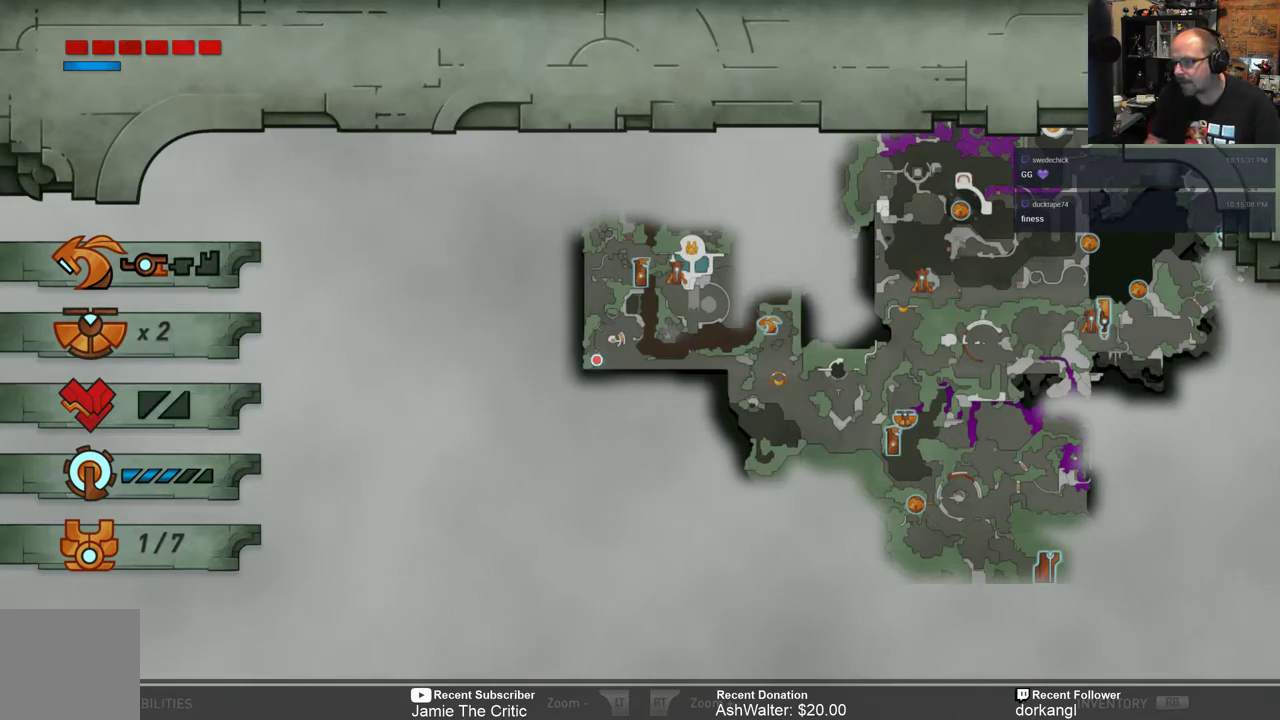
{"buttons": [], "left_stick": "center", "right_stick": "center", "events": []}
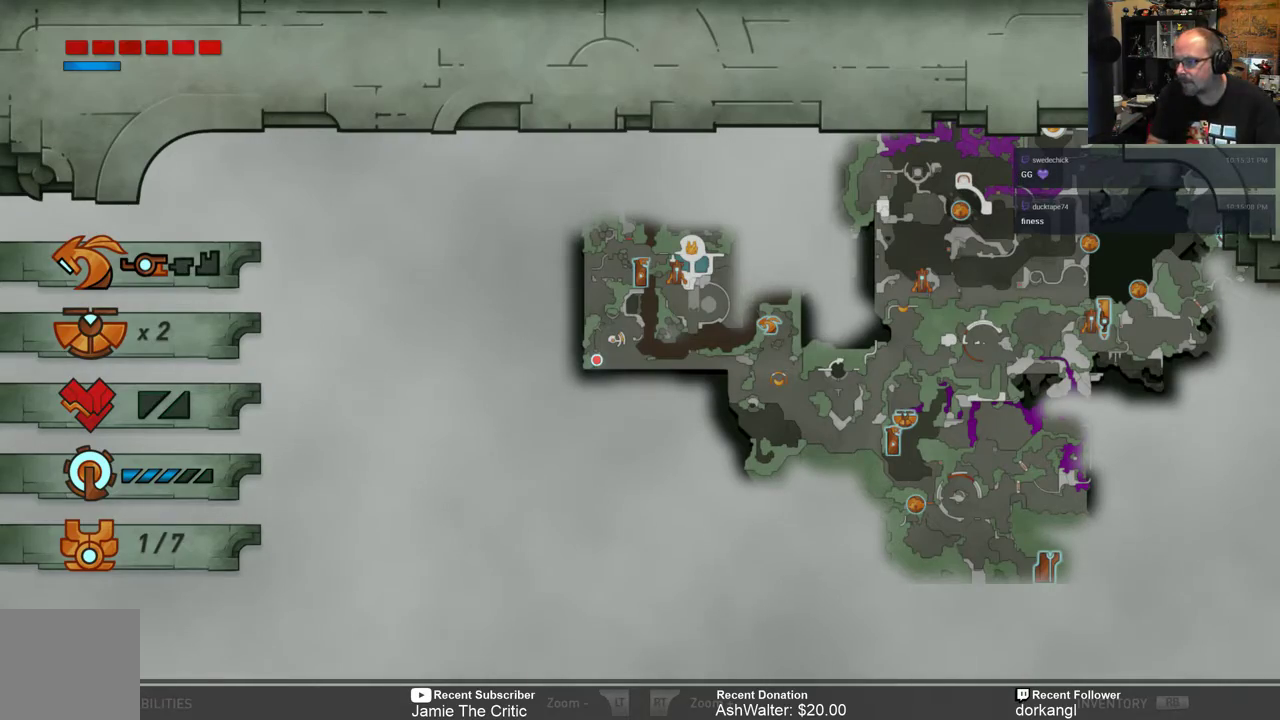
{"buttons": [], "left_stick": "center", "right_stick": "center", "events": []}
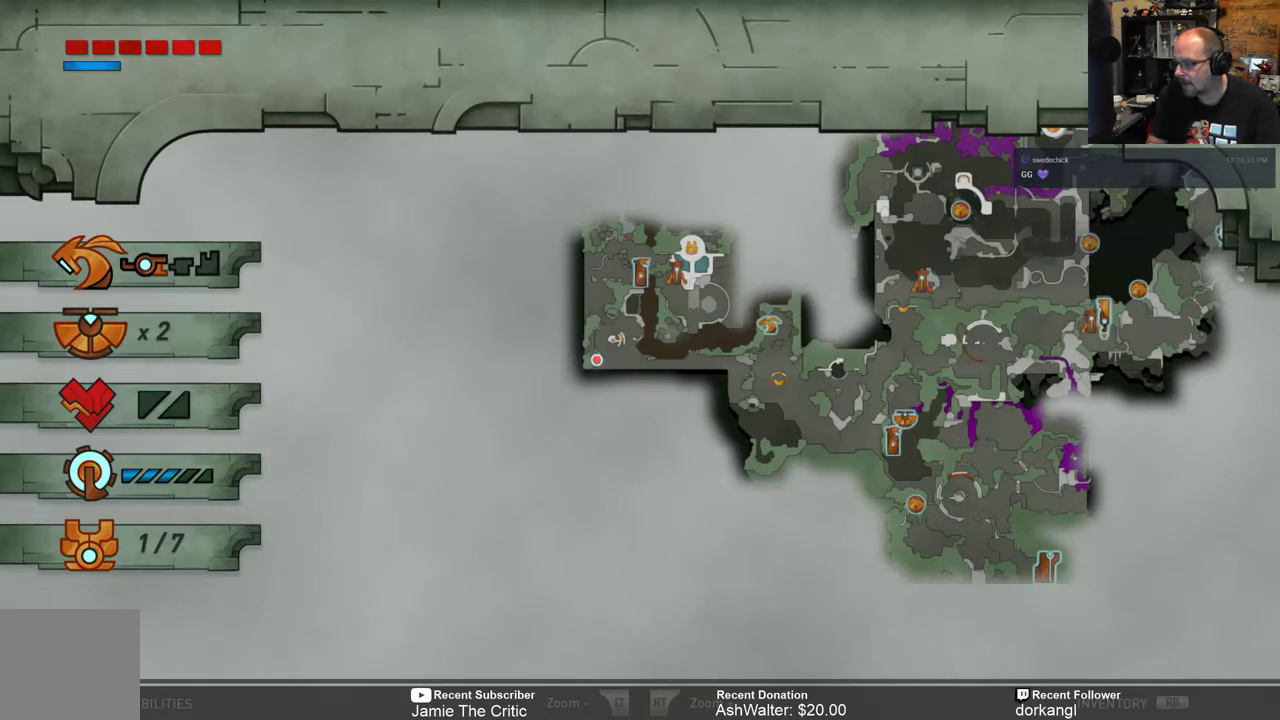
{"buttons": [], "left_stick": "center", "right_stick": "center", "events": [[300, "B", "down"], [383, "B", "up"]]}
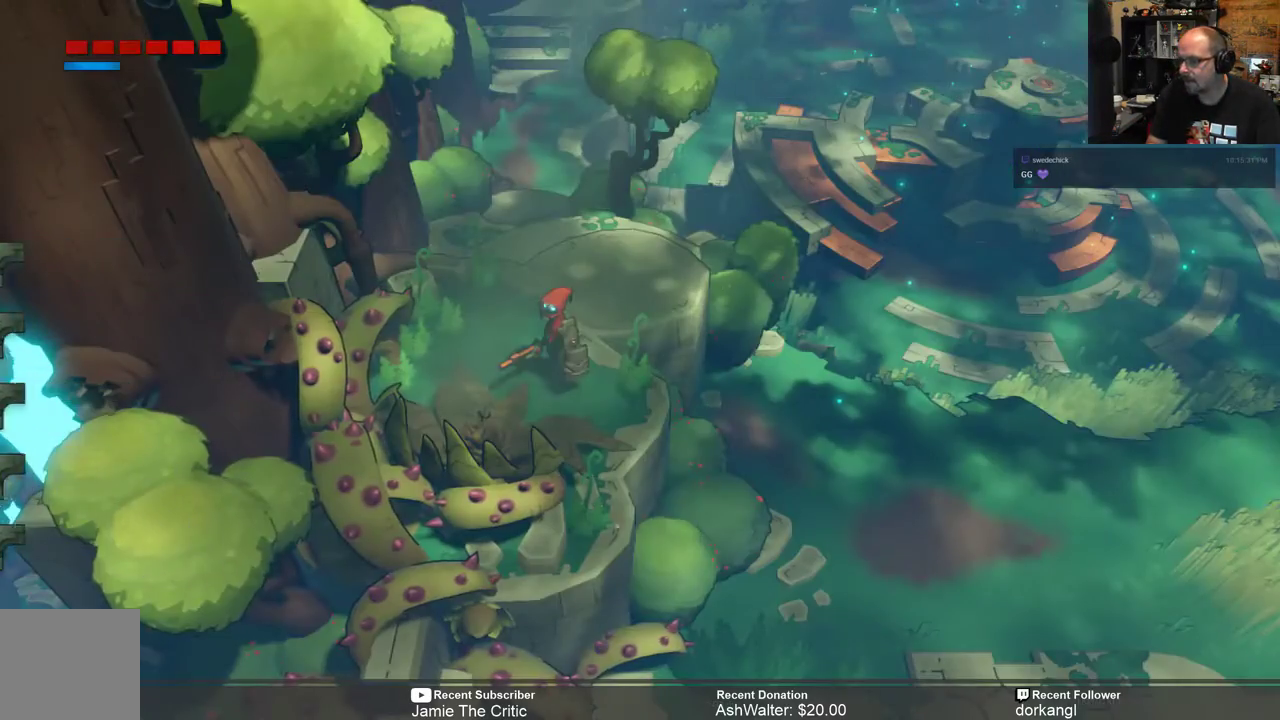
{"buttons": ["R2"], "left_stick": "up", "right_stick": "center", "events": [[217, "left_stick", "up"], [250, "R2", "down"]]}
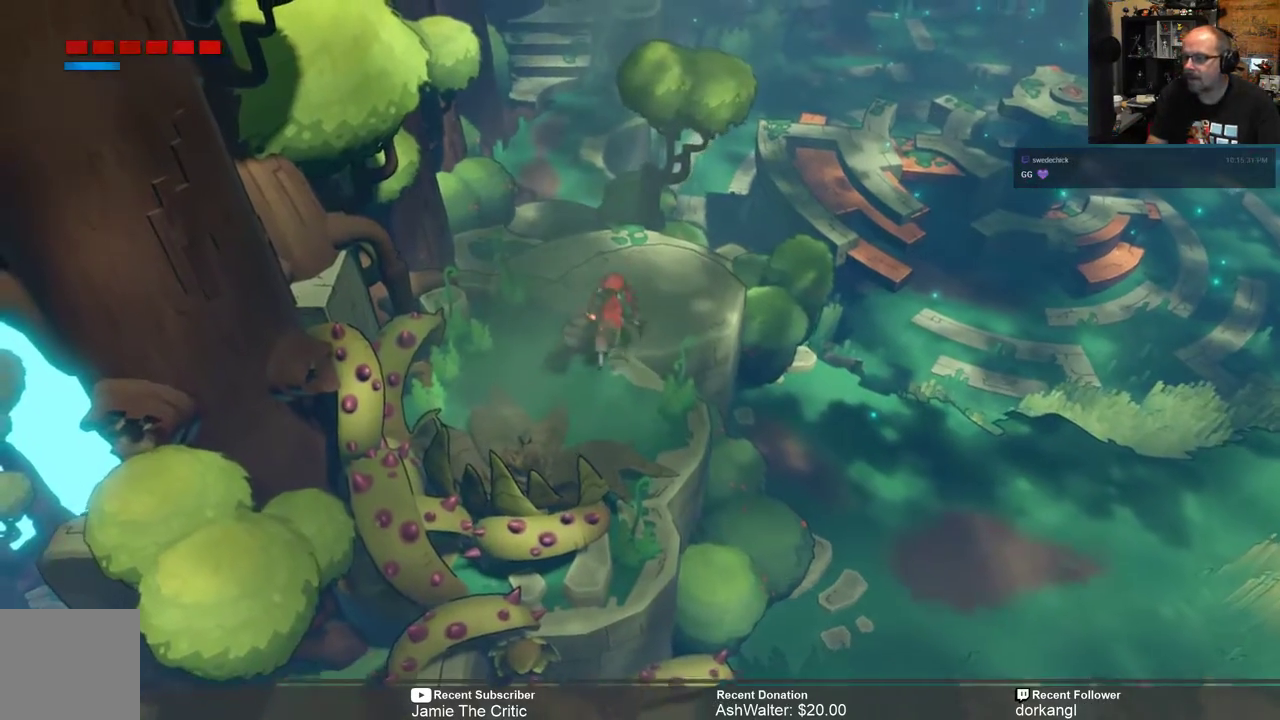
{"buttons": ["R2"], "left_stick": "up", "right_stick": "center", "events": []}
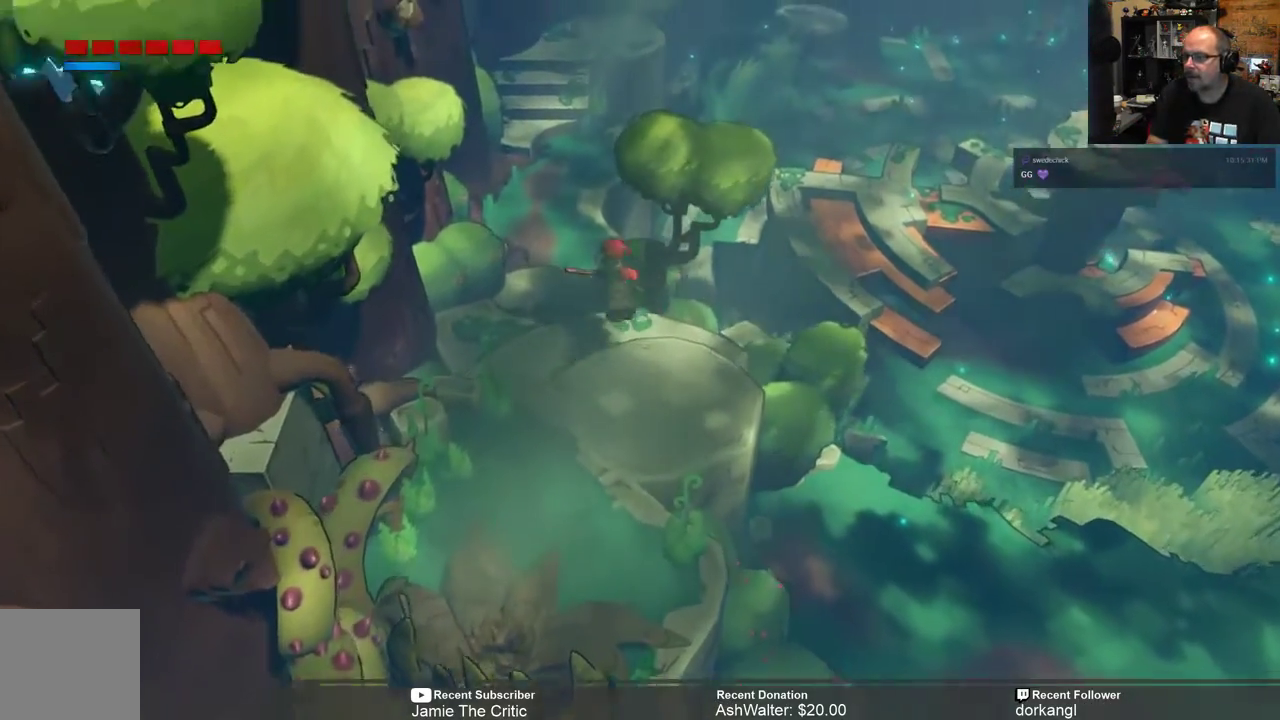
{"buttons": ["R2"], "left_stick": "up", "right_stick": "center", "events": []}
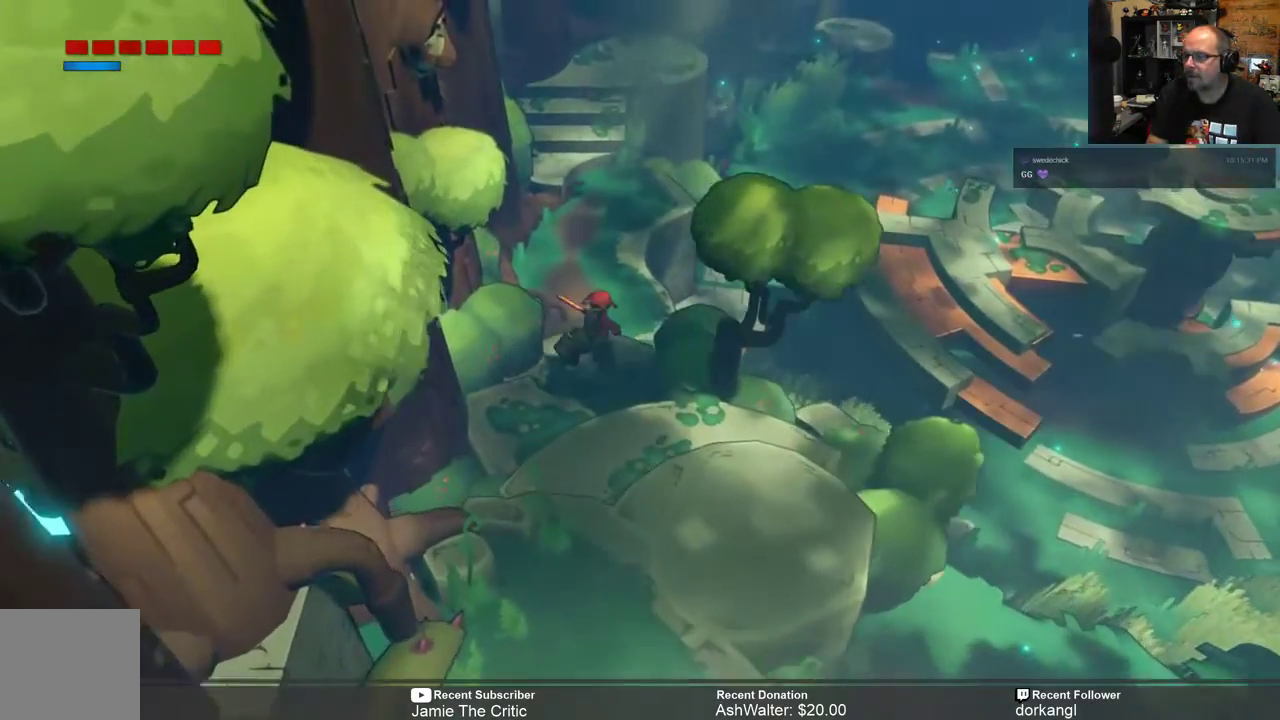
{"buttons": ["R2"], "left_stick": "up", "right_stick": "center", "events": []}
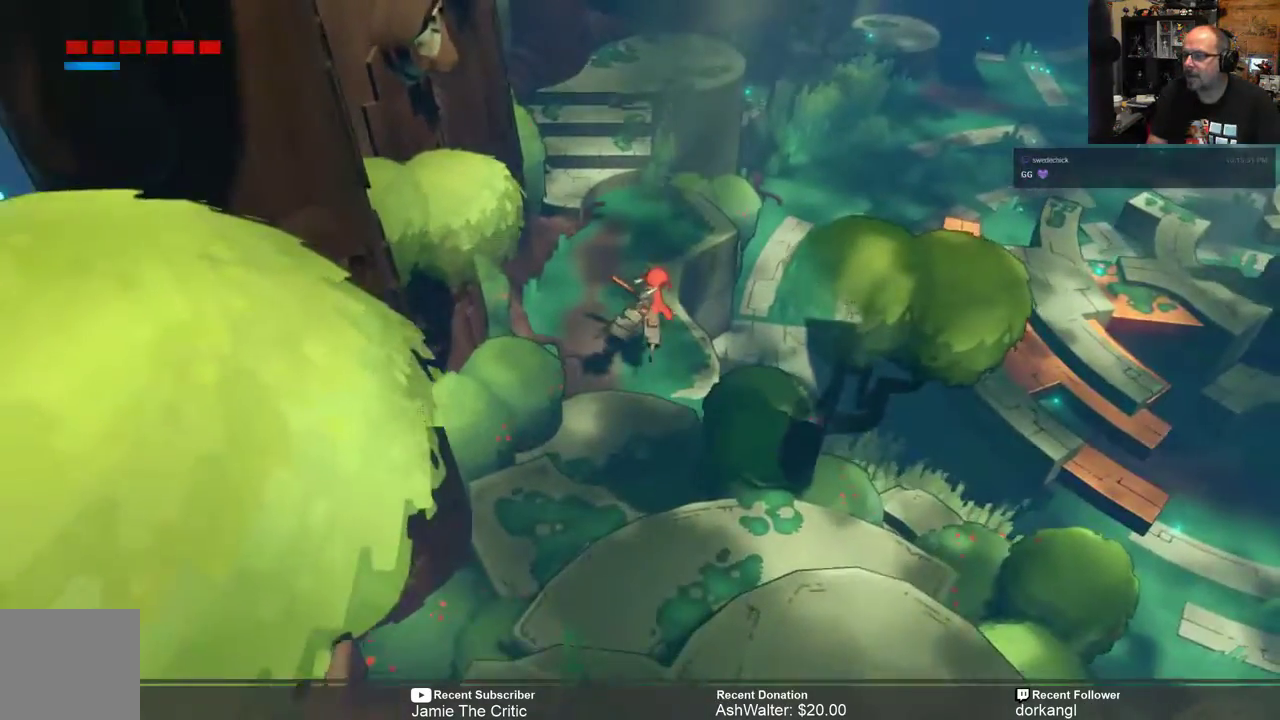
{"buttons": ["R2"], "left_stick": "up", "right_stick": "center"}
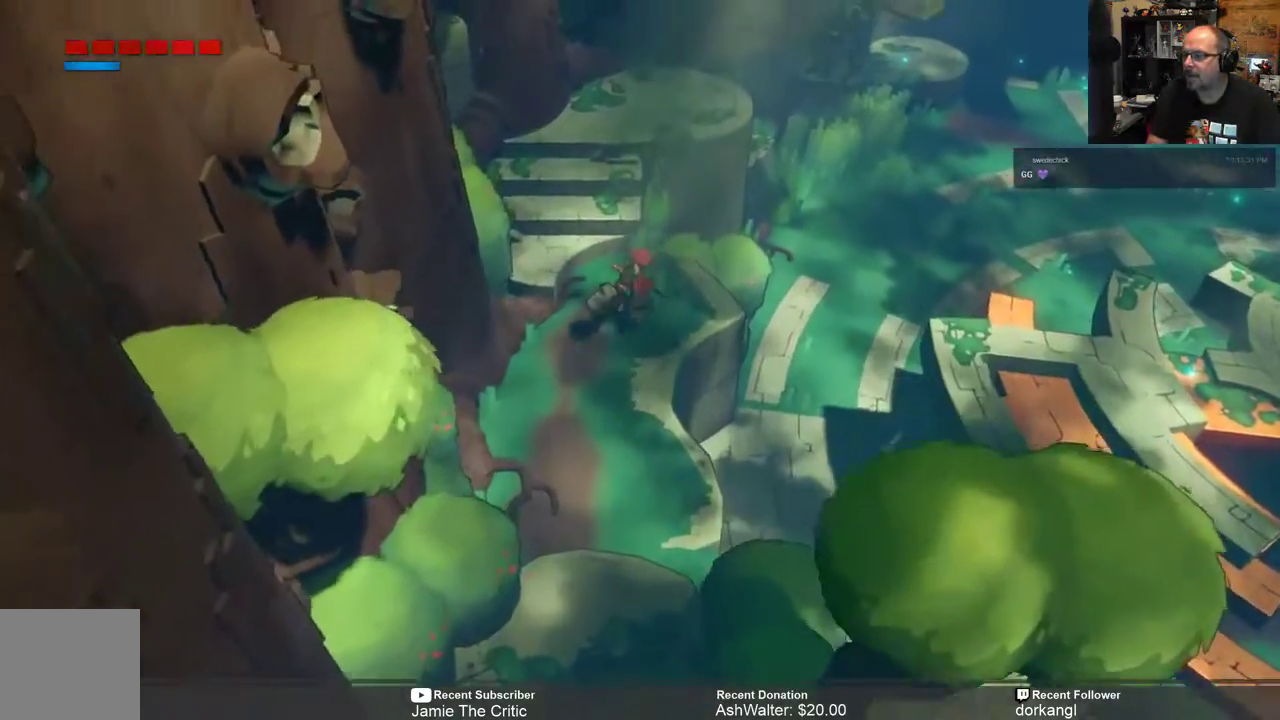
{"buttons": ["R2"], "left_stick": "up", "right_stick": "center", "events": []}
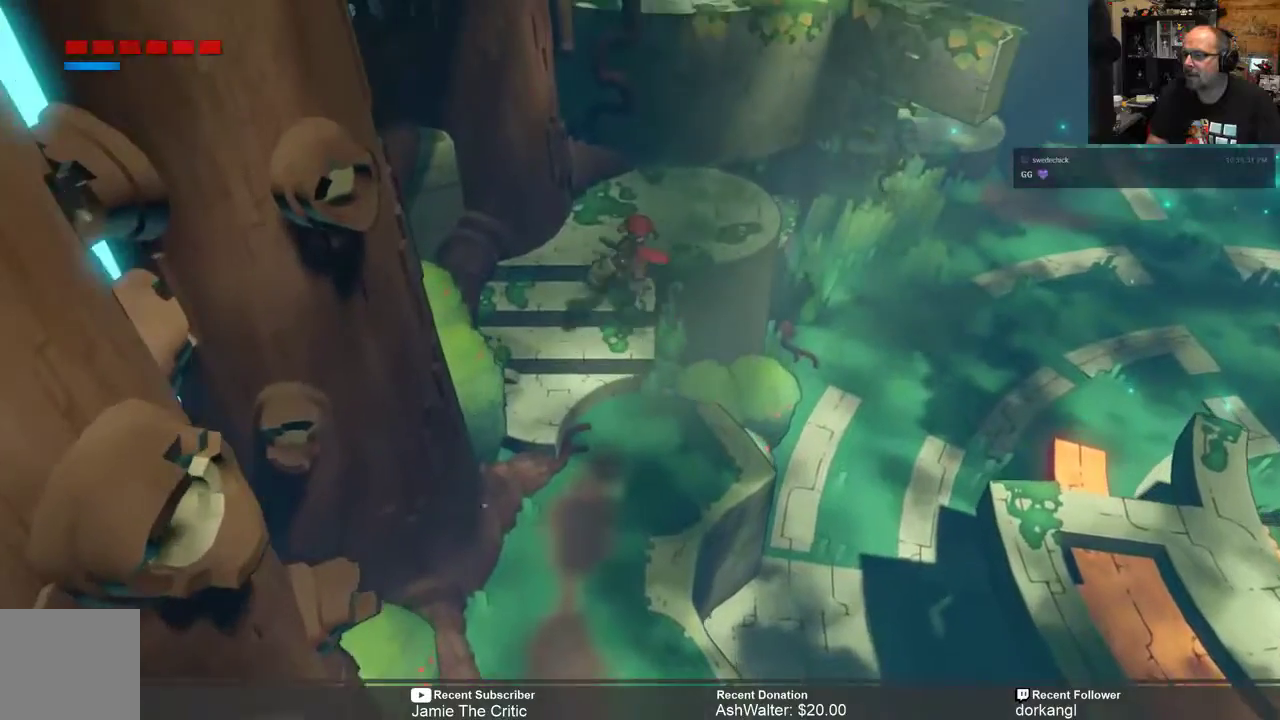
{"buttons": ["R2"], "left_stick": "center", "right_stick": "center", "events": [[283, "left_stick", "center"]]}
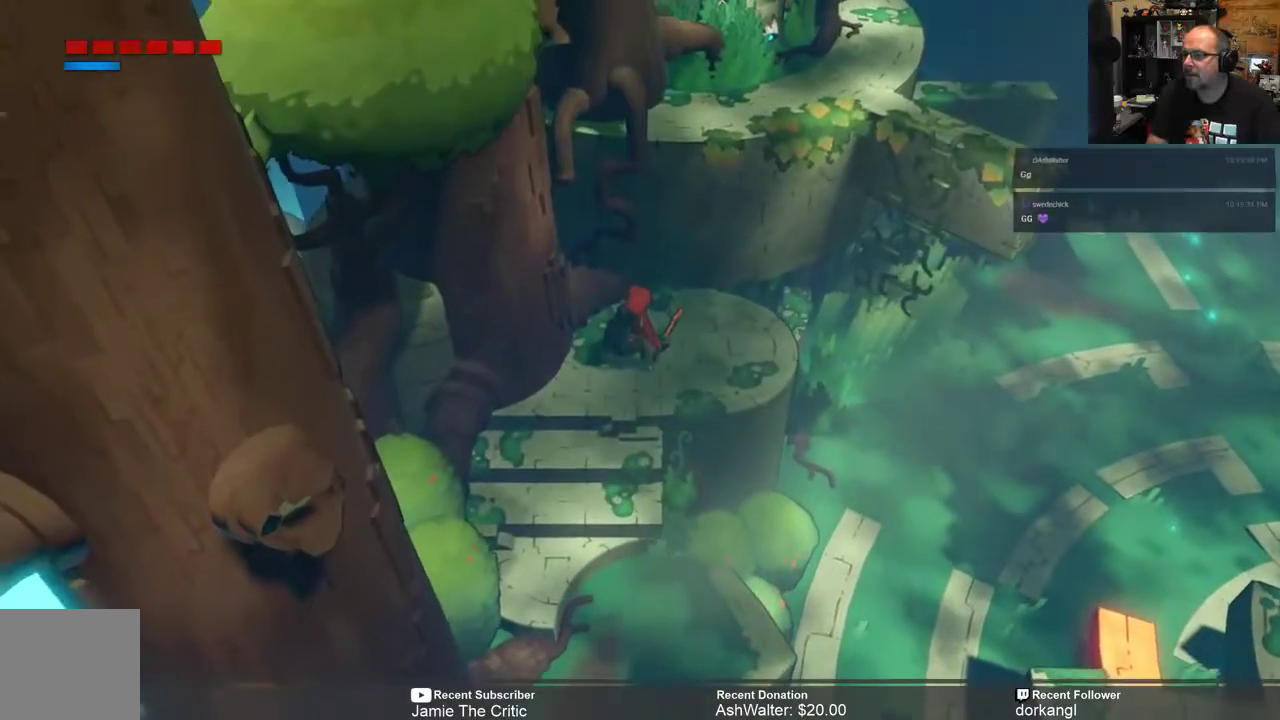
{"buttons": ["R2"], "left_stick": "right", "right_stick": "center", "events": [[467, "left_stick", "right"]]}
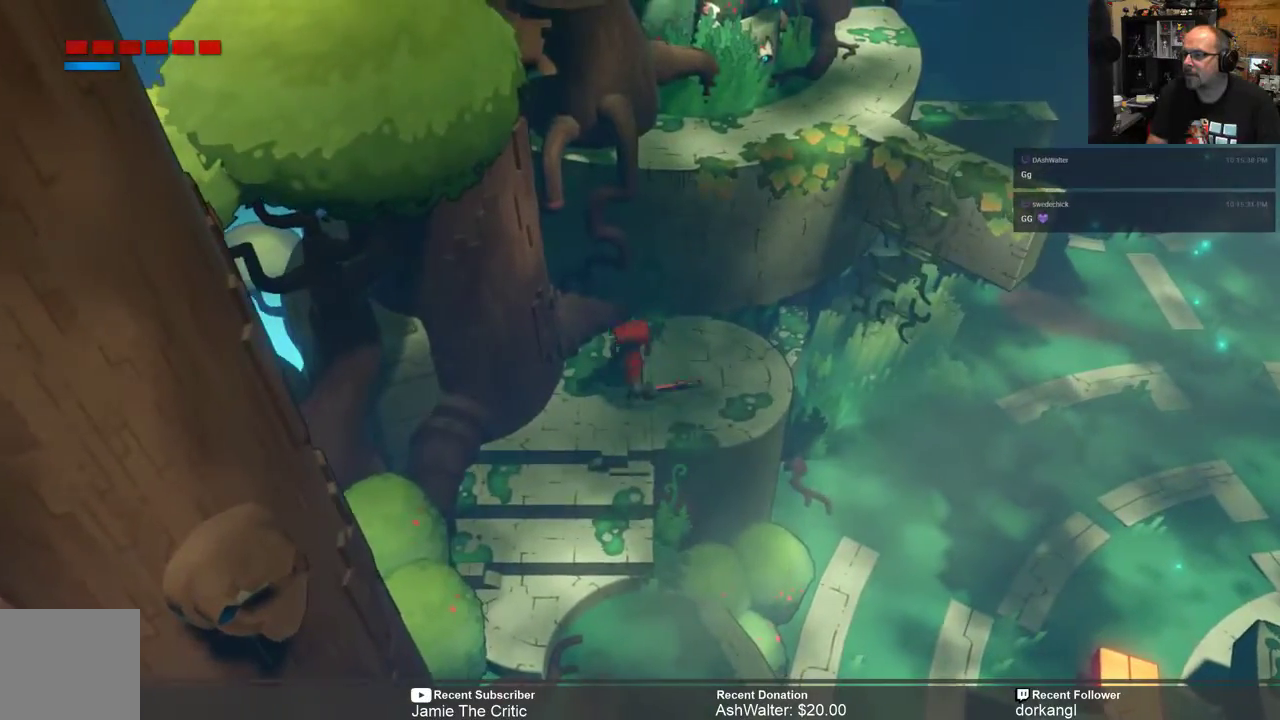
{"buttons": ["A", "R2"], "left_stick": "up", "right_stick": "center", "events": [[100, "left_stick", "up-right"], [233, "A", "down"], [233, "left_stick", "up"]]}
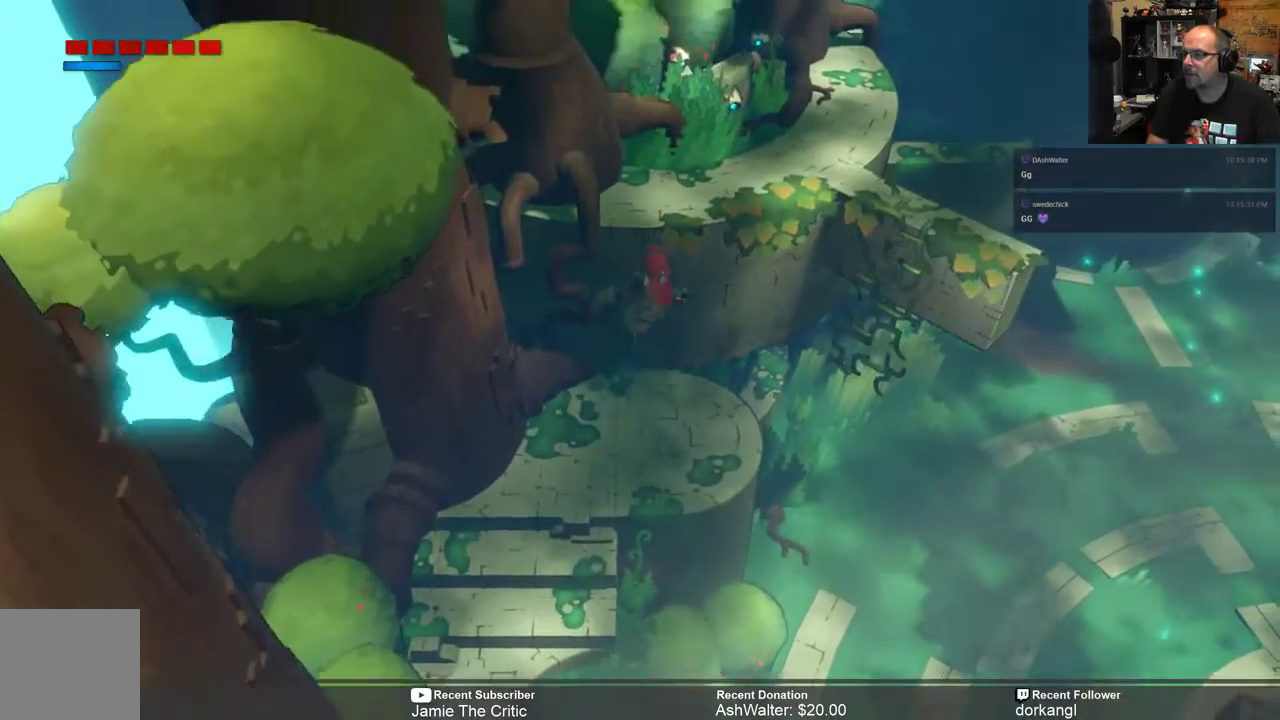
{"buttons": ["R2"], "left_stick": "center", "right_stick": "center", "events": [[100, "A", "up"], [500, "left_stick", "center"]]}
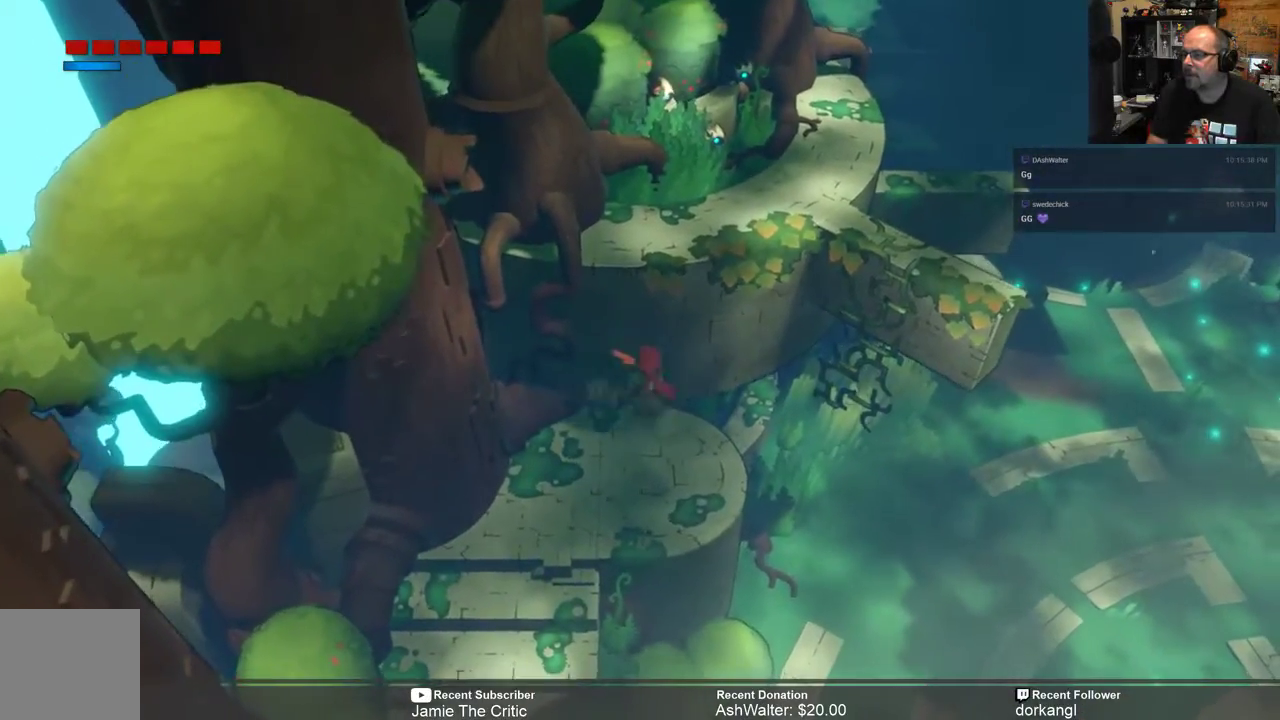
{"buttons": ["R2"], "left_stick": "down", "right_stick": "center", "events": [[133, "left_stick", "down"]]}
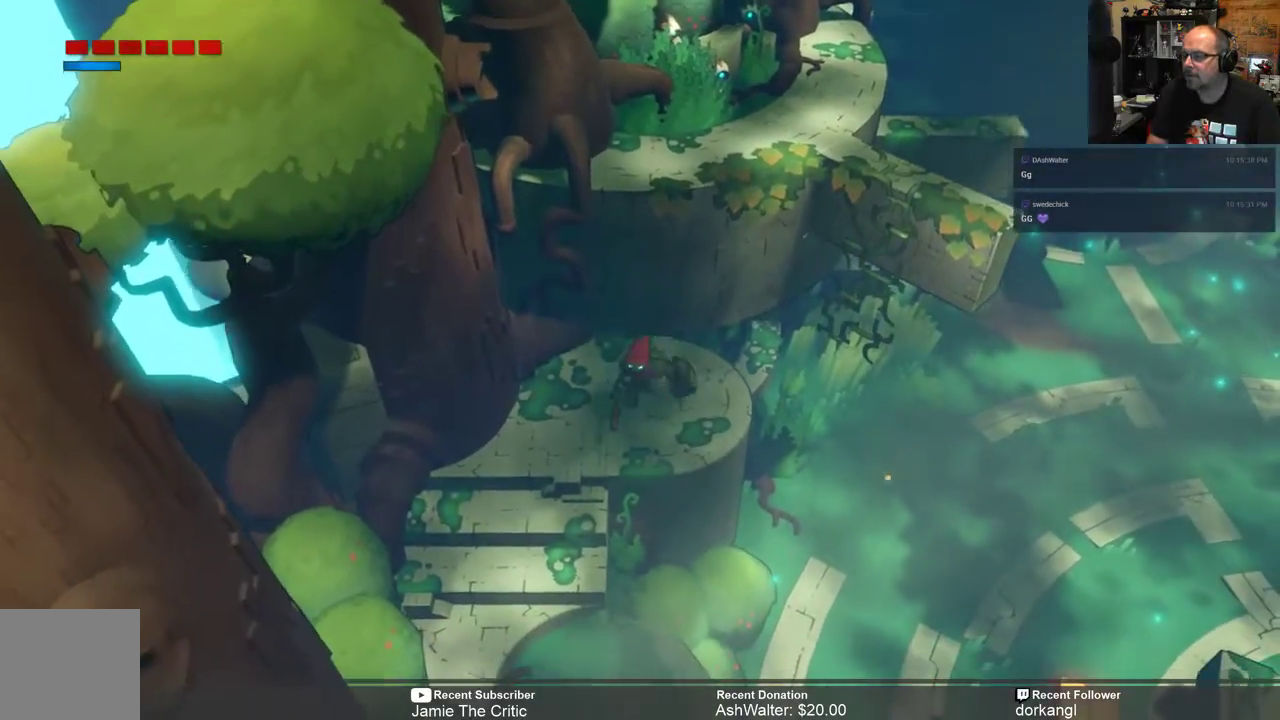
{"buttons": ["R2"], "left_stick": "down-left", "right_stick": "center", "events": [[17, "left_stick", "center"], [483, "left_stick", "down-left"]]}
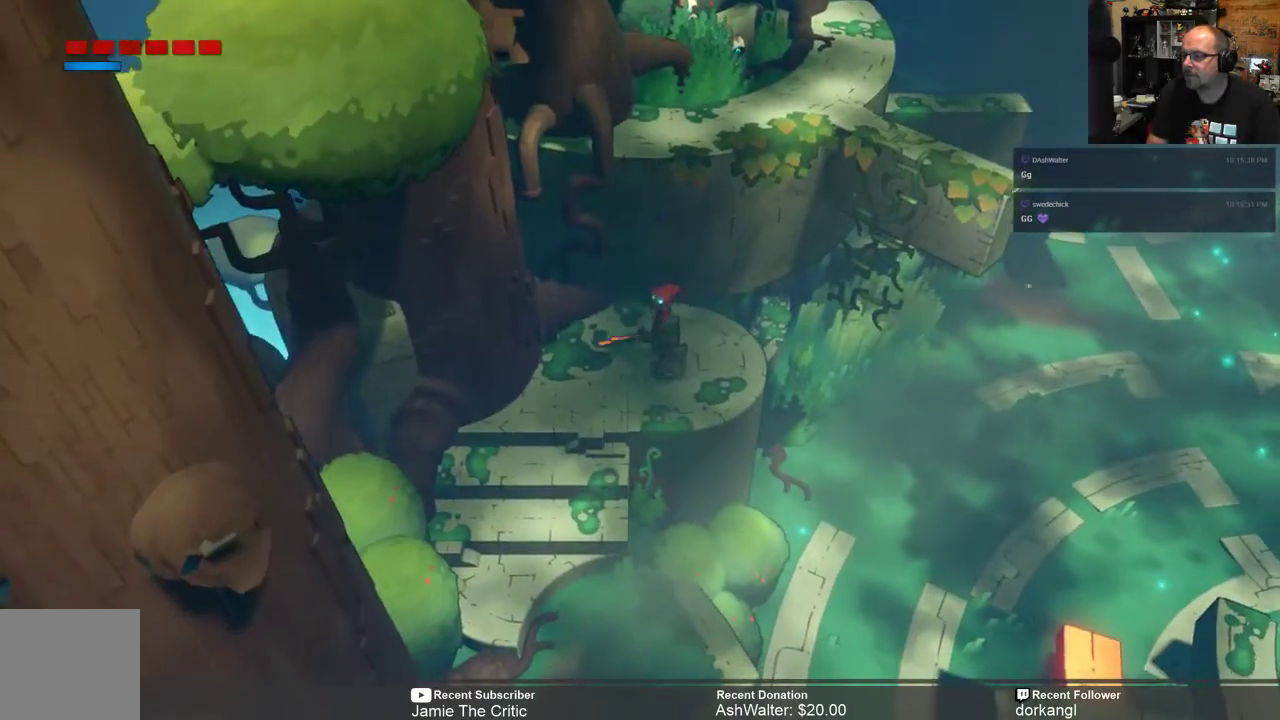
{"buttons": ["R2"], "left_stick": "right", "right_stick": "center", "events": [[183, "left_stick", "center"], [417, "left_stick", "right"]]}